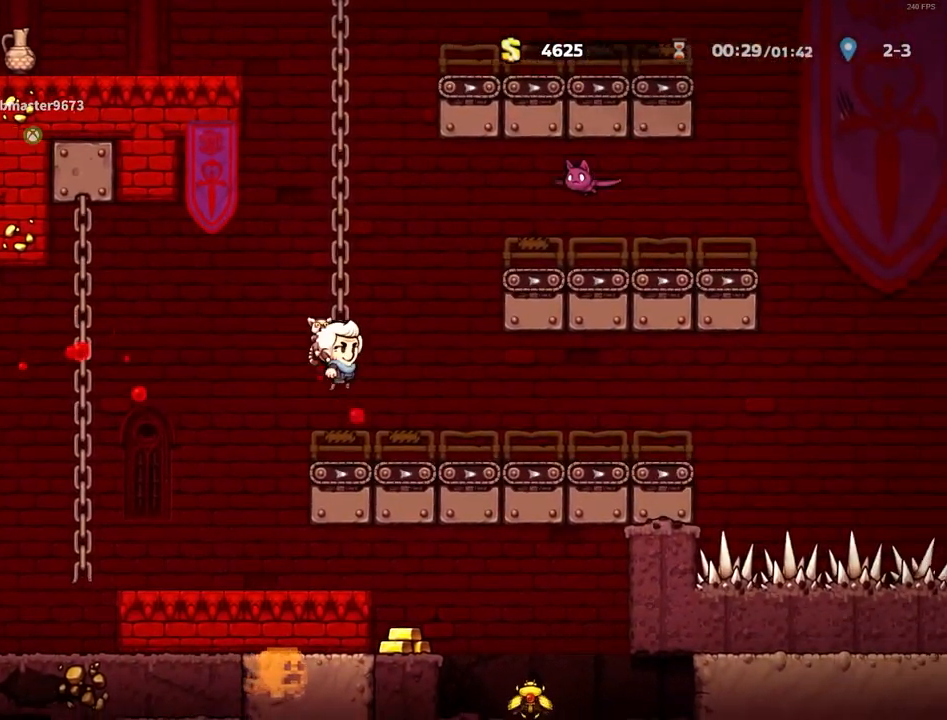
Gameplay with keyboard; each line is a JSON object with the keys held at the frame after it. "events" lists presses ("down") and releases ("up") of "a", "down", "escape", "left", "right", "run", "s", "space", "up", "x" and "z" between this image and that frame as [ms after this image, input, new state], when the widget could be followed in between. No other keys are recorded. Mouse input is not recorded. Key names are as the overlay labels them; some are game actions (e.g. jump) rather than physical keys.
{"keys": ["run", "up"], "events": [[100, "z", "up"], [150, "x", "up"], [300, "z", "down"], [333, "x", "down"], [483, "x", "up"], [483, "z", "up"]]}
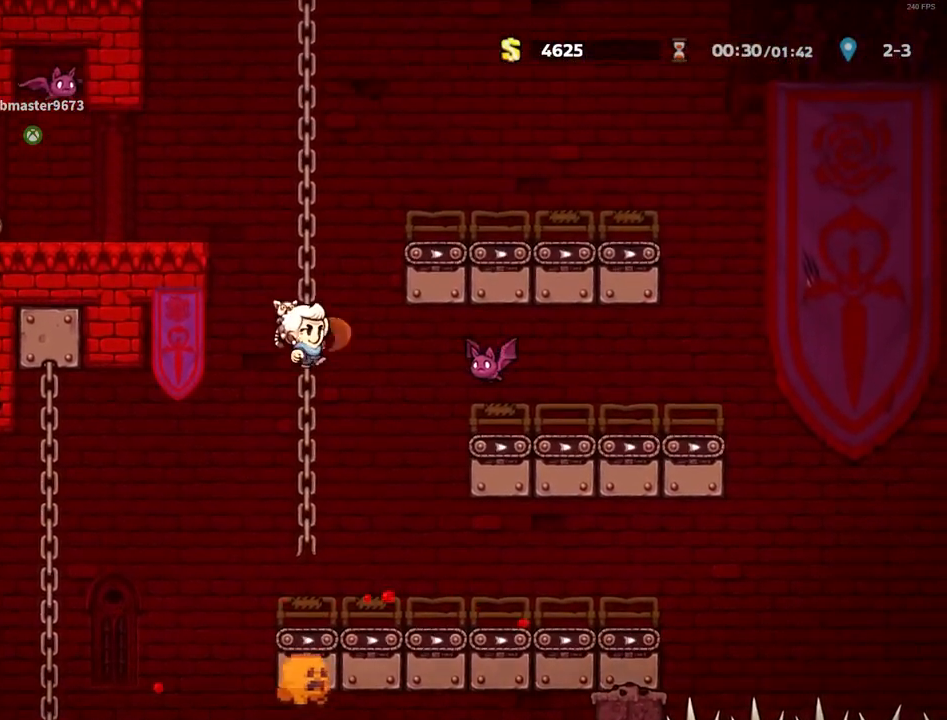
{"keys": ["run", "up", "z"], "events": [[167, "z", "down"], [217, "x", "down"], [300, "x", "up"], [300, "z", "up"], [500, "z", "down"]]}
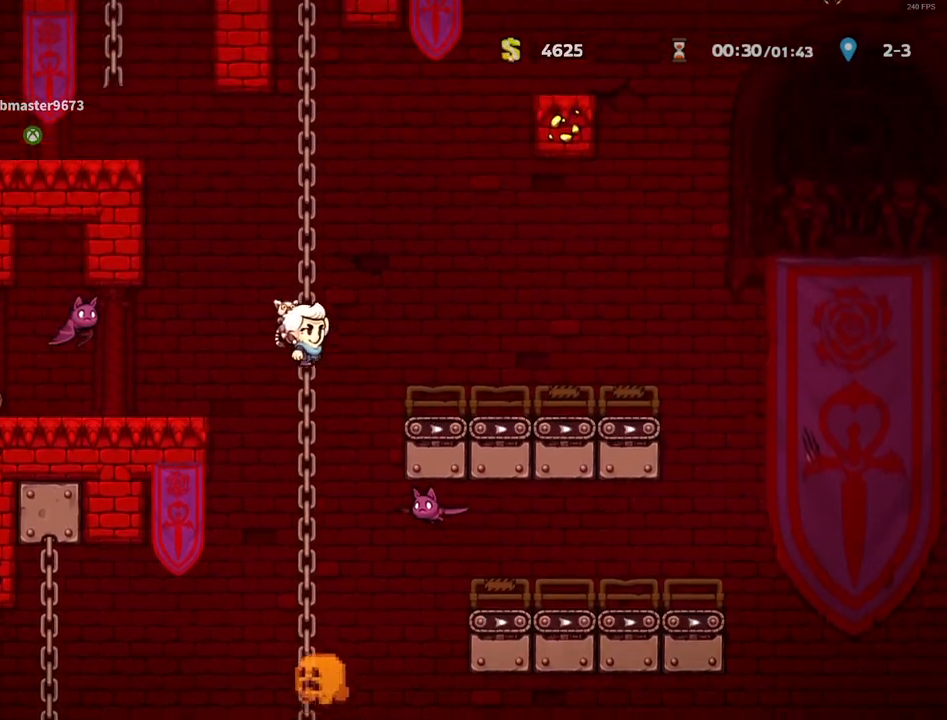
{"keys": ["left"]}
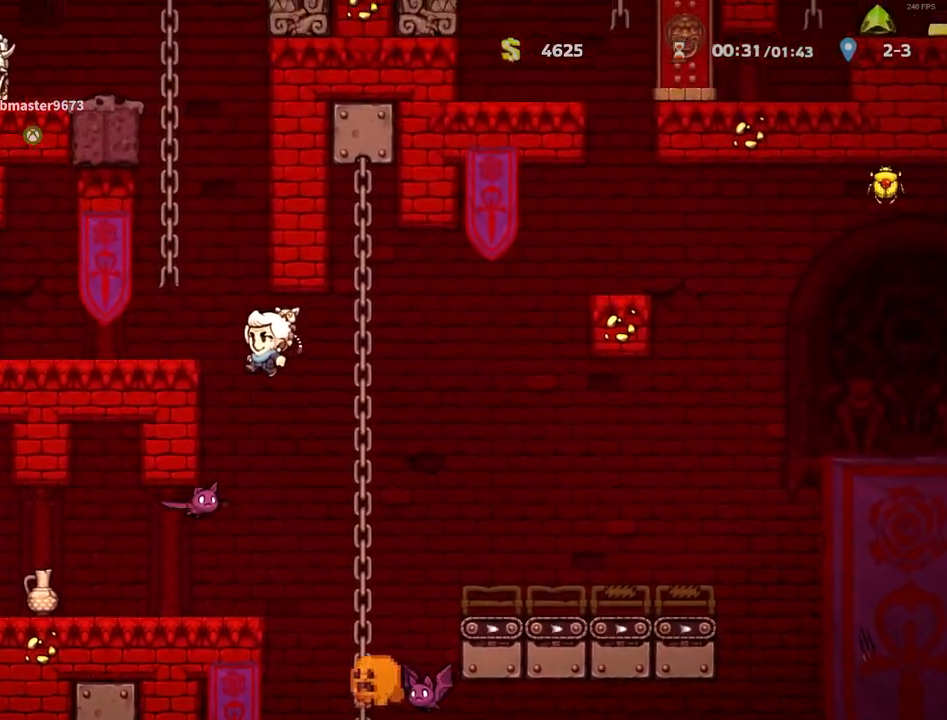
{"keys": ["z"], "events": [[200, "z", "down"], [283, "z", "up"], [483, "left", "up"], [483, "z", "down"]]}
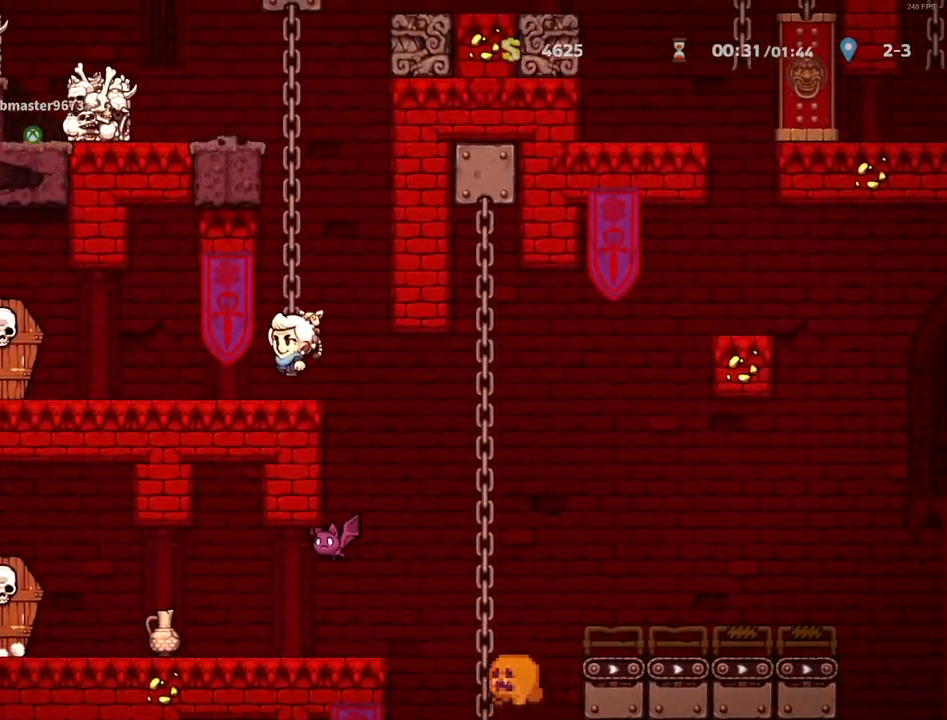
{"keys": ["left", "run", "z"], "events": [[67, "run", "down"], [67, "up", "down"], [67, "z", "up"], [117, "z", "down"], [167, "x", "down"], [217, "z", "up"], [250, "x", "up"], [300, "z", "down"], [467, "up", "up"], [483, "left", "down"]]}
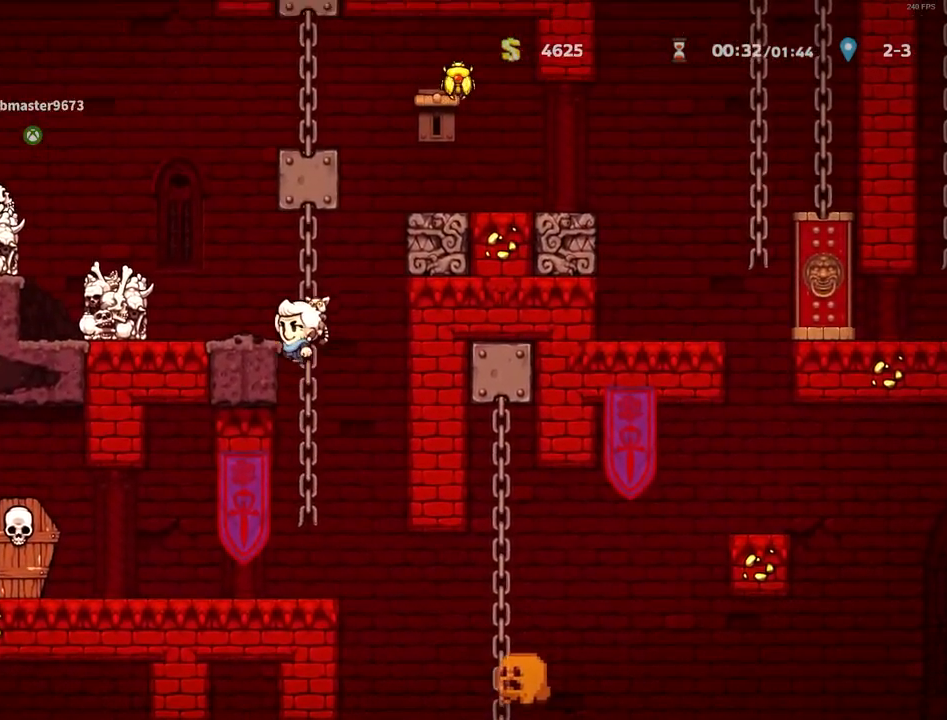
{"keys": ["left", "run"], "events": [[133, "z", "up"], [317, "z", "down"], [367, "z", "up"]]}
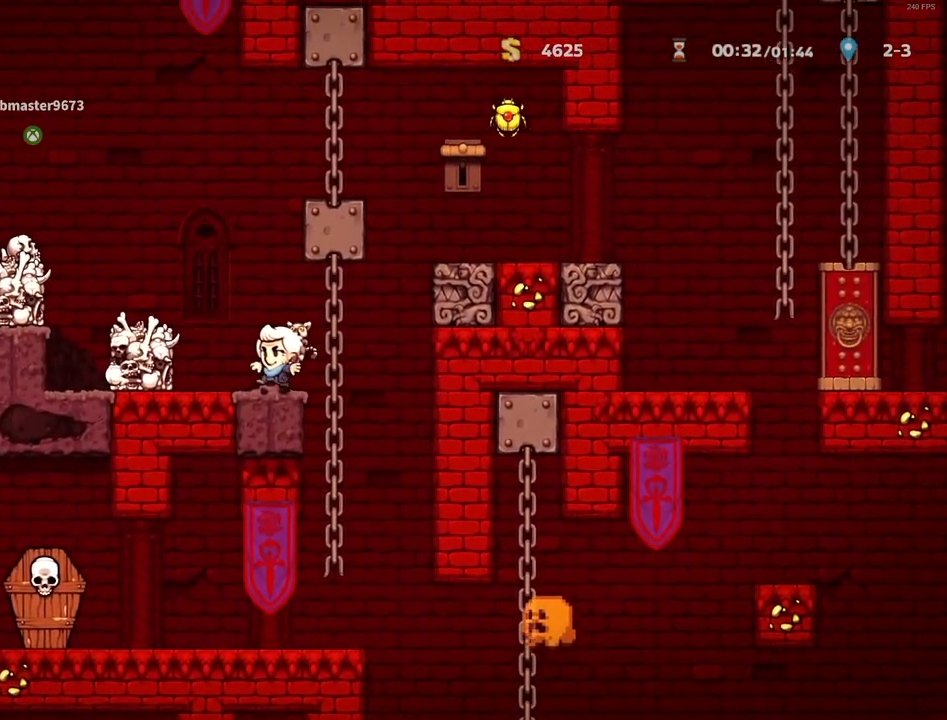
{"keys": ["right"], "events": [[100, "run", "up"], [100, "x", "down"], [200, "left", "up"], [200, "x", "up"], [383, "left", "down"], [467, "left", "up"], [467, "right", "down"]]}
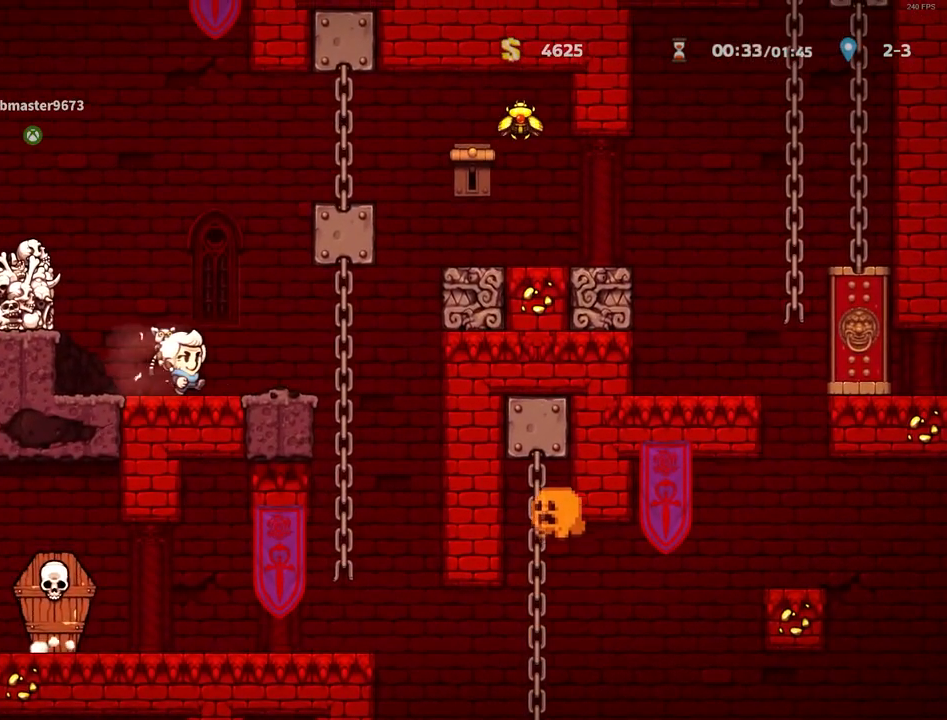
{"keys": [], "events": [[17, "right", "up"], [17, "x", "down"], [117, "z", "down"], [167, "right", "down"], [167, "x", "up"], [217, "z", "up"], [250, "right", "up"], [300, "left", "down"], [450, "left", "up"]]}
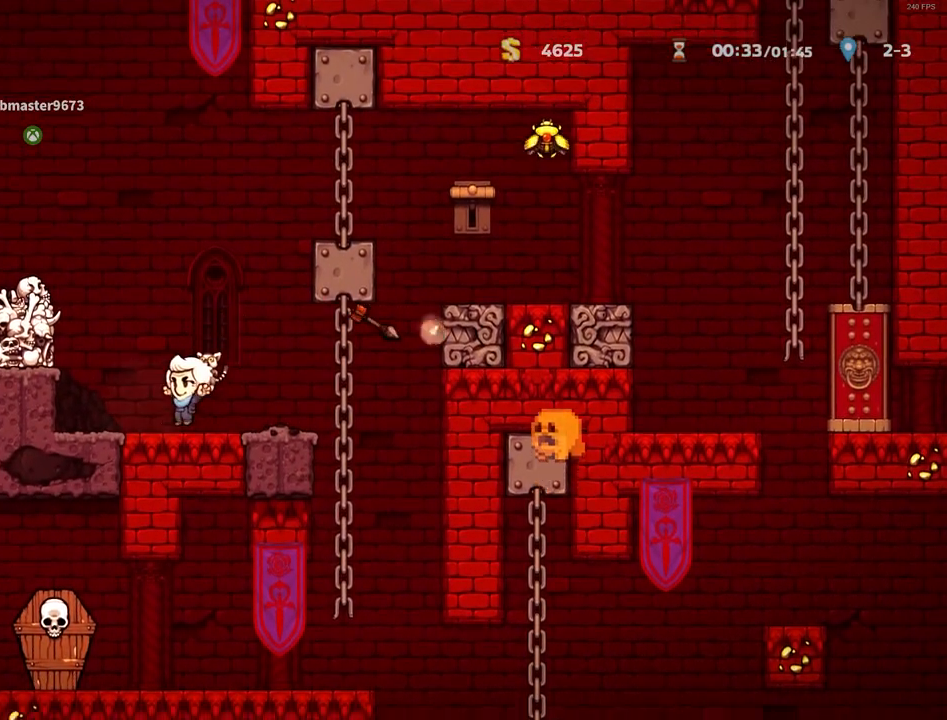
{"keys": ["right"], "events": [[183, "right", "down"]]}
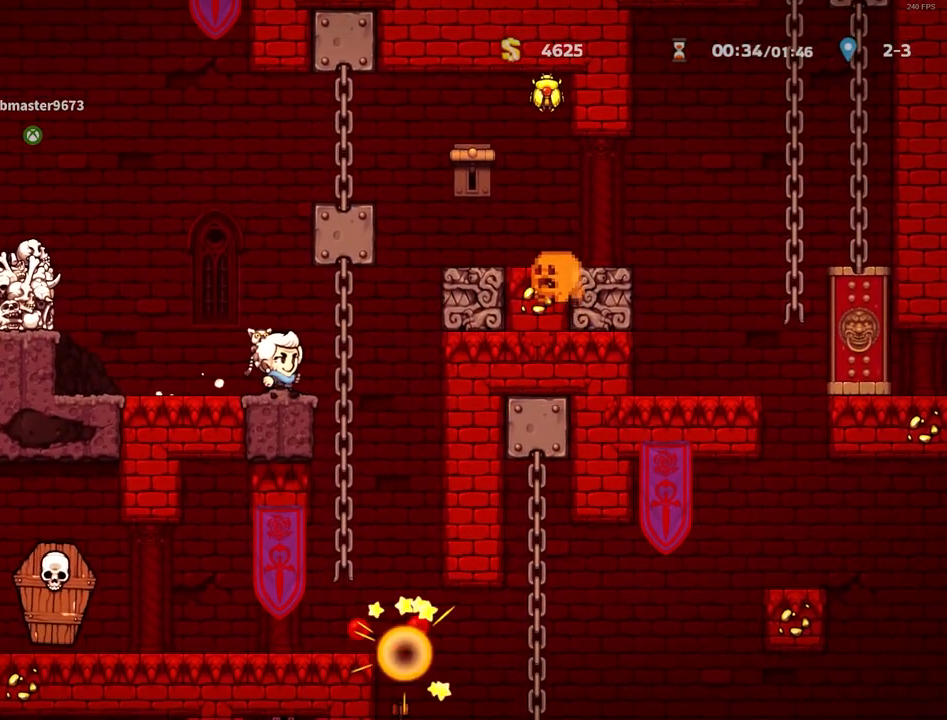
{"keys": ["right", "run"]}
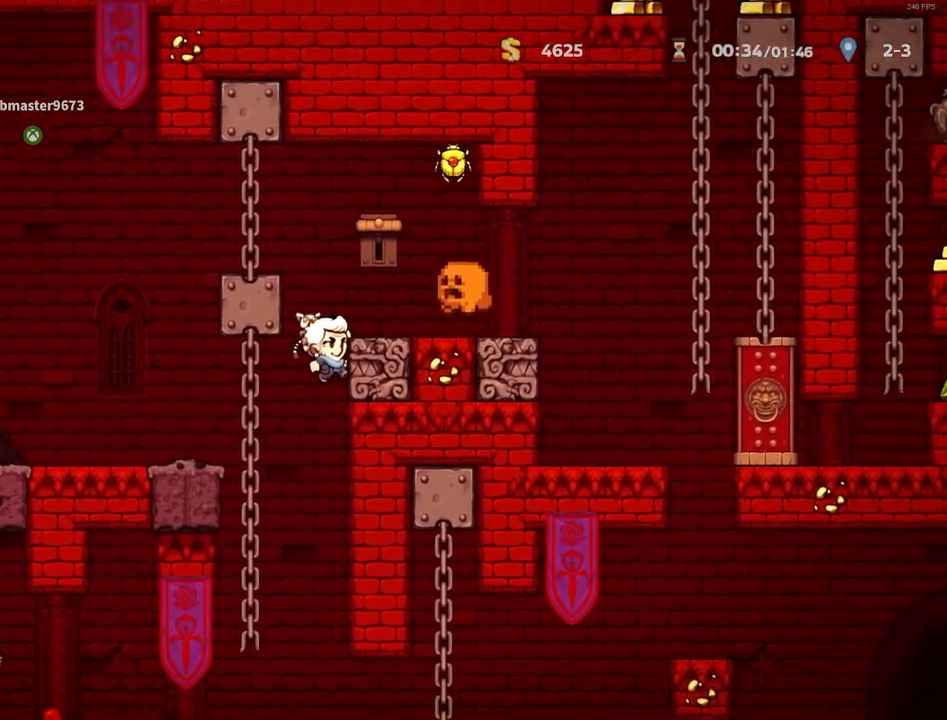
{"keys": ["right"], "events": [[67, "z", "down"], [167, "z", "up"], [300, "right", "up"], [300, "run", "up"], [300, "x", "down"], [300, "z", "down"], [350, "x", "up"], [400, "right", "down"], [400, "z", "up"]]}
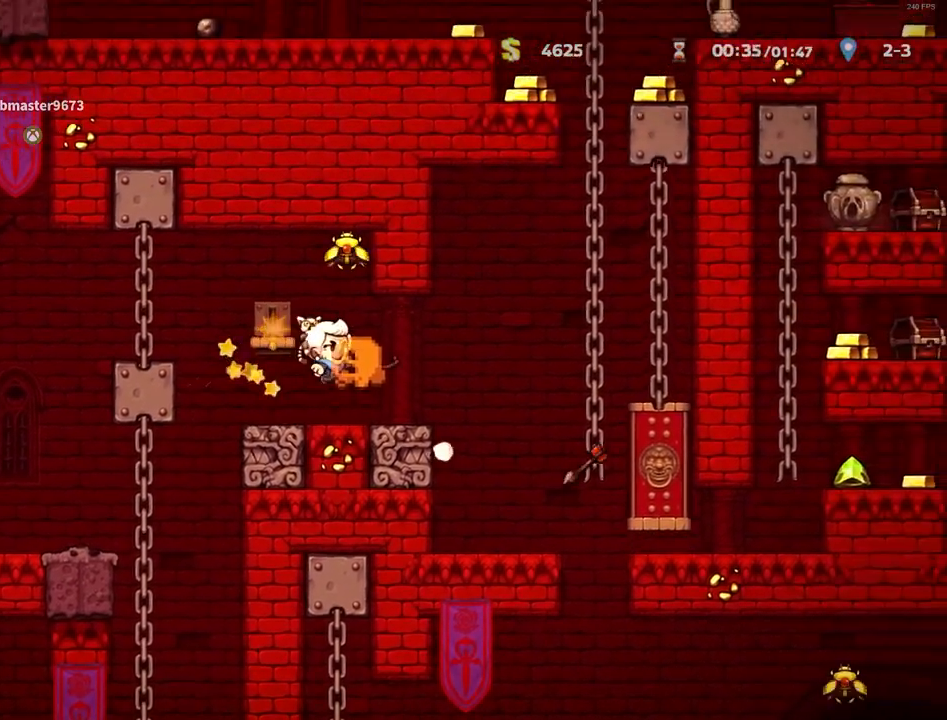
{"keys": ["run", "up", "x", "z"], "events": [[33, "run", "down"], [183, "z", "down"], [400, "up", "down"], [417, "z", "up"], [500, "right", "up"], [500, "x", "down"], [500, "z", "down"]]}
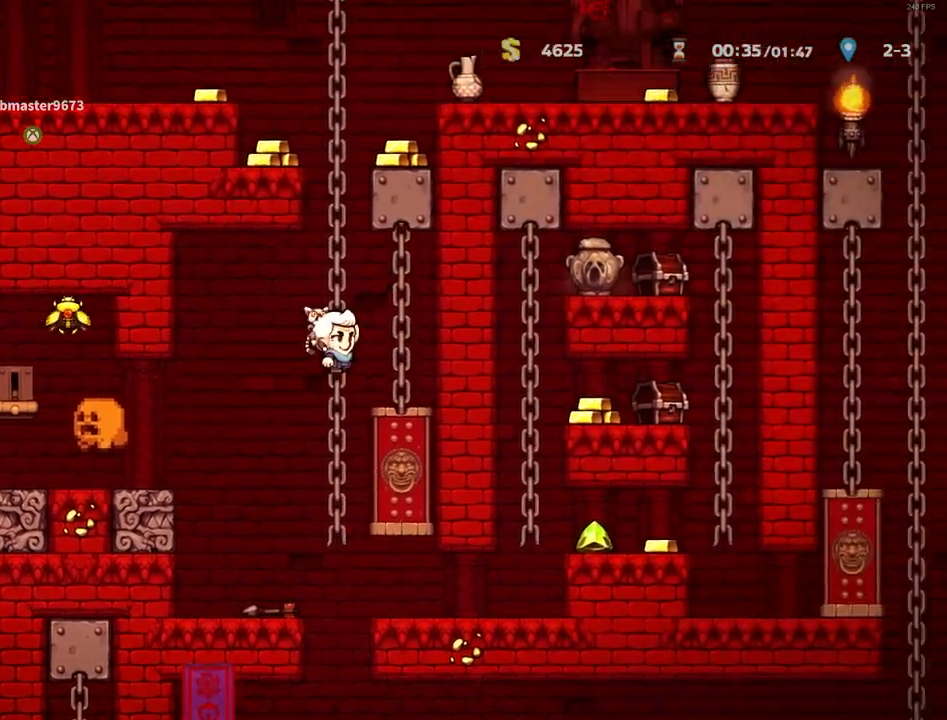
{"keys": ["run", "up"]}
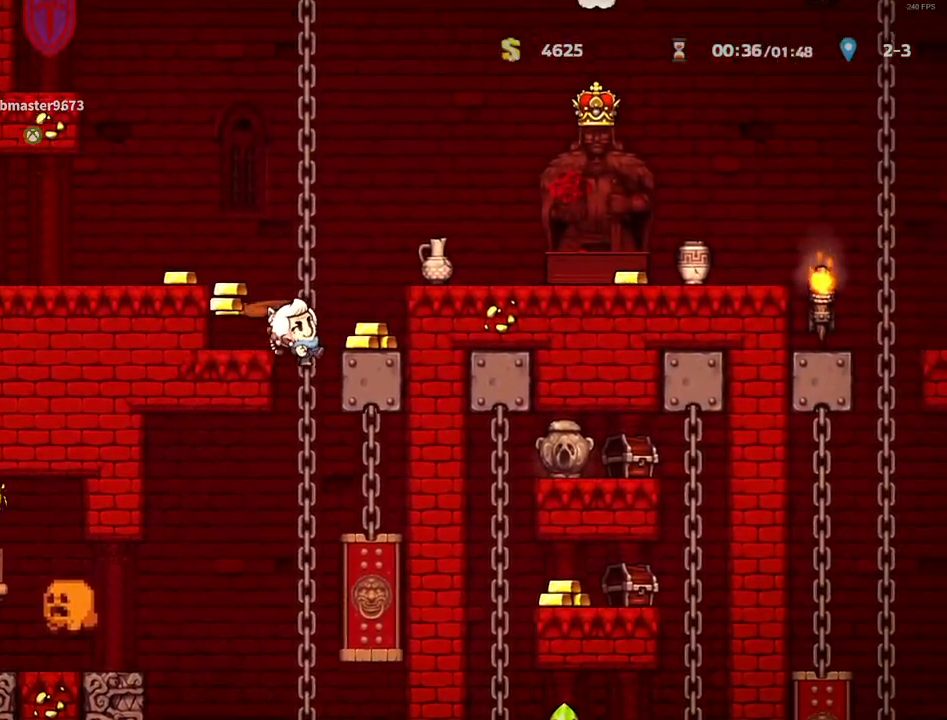
{"keys": ["right", "run"], "events": [[117, "z", "down"], [167, "right", "down"], [200, "up", "up"], [250, "z", "up"]]}
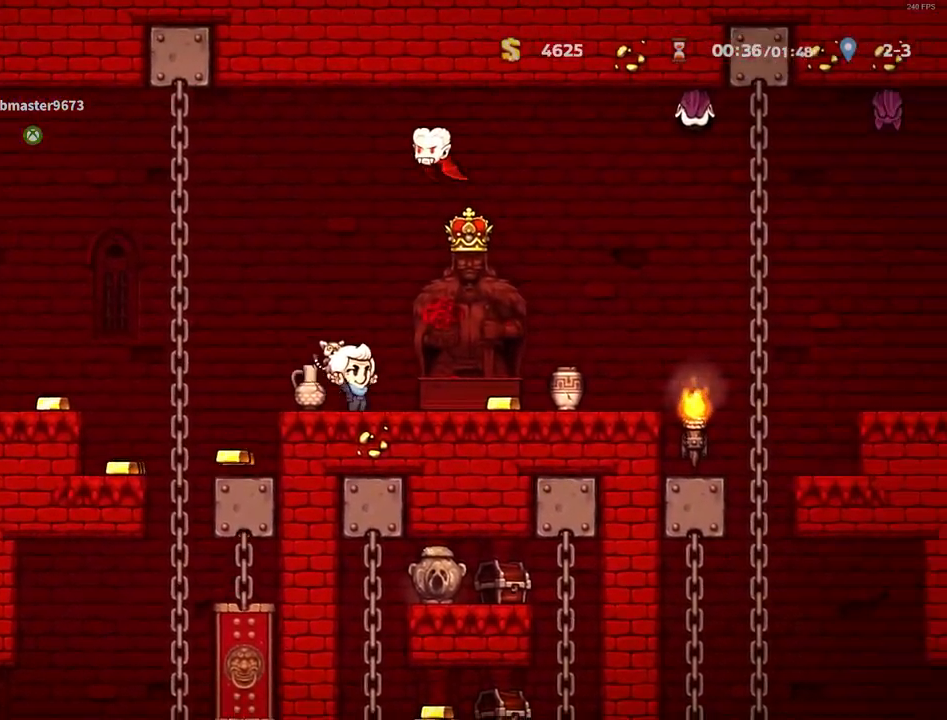
{"keys": ["left", "run"], "events": [[33, "z", "down"], [183, "x", "down"], [233, "left", "down"], [233, "x", "up"], [233, "z", "up"], [267, "right", "up"]]}
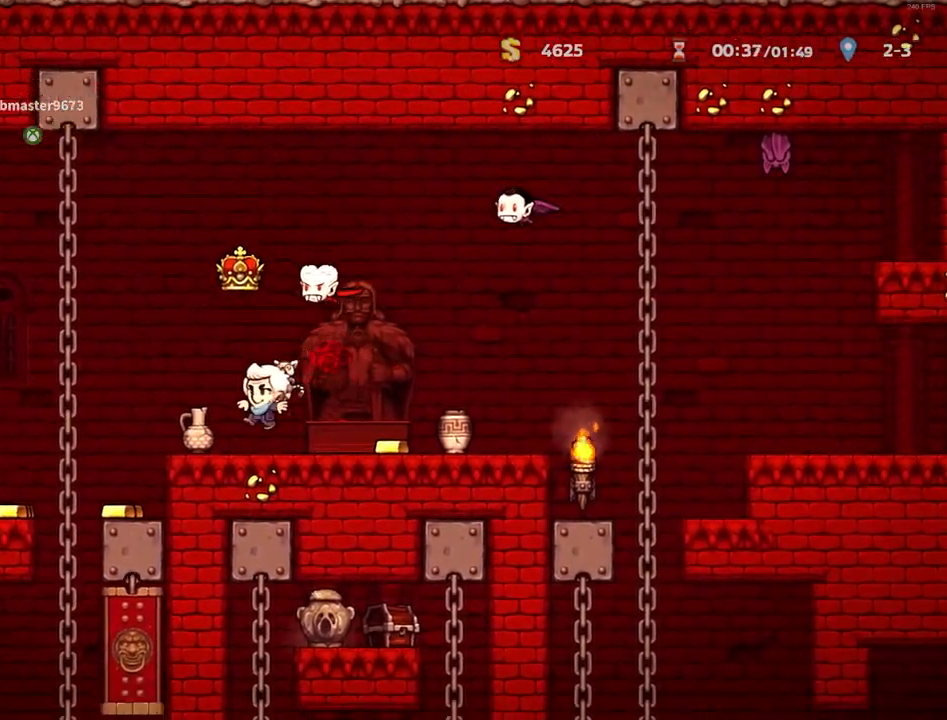
{"keys": ["down"], "events": [[50, "z", "down"], [100, "z", "up"], [283, "down", "down"], [283, "up", "down"], [333, "left", "up"], [333, "run", "up"], [333, "up", "up"], [333, "z", "down"], [383, "z", "up"]]}
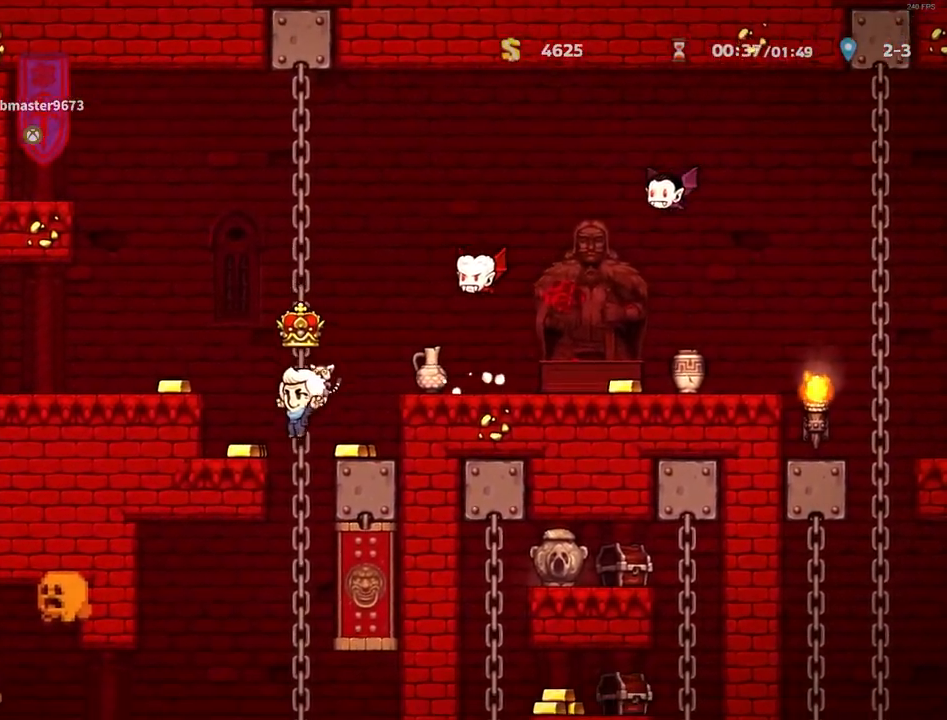
{"keys": ["left", "run"], "events": [[17, "down", "up"], [250, "up", "down"], [300, "down", "down"], [350, "left", "down"], [350, "up", "up"], [350, "z", "down"], [400, "down", "up"], [400, "run", "down"], [400, "z", "up"]]}
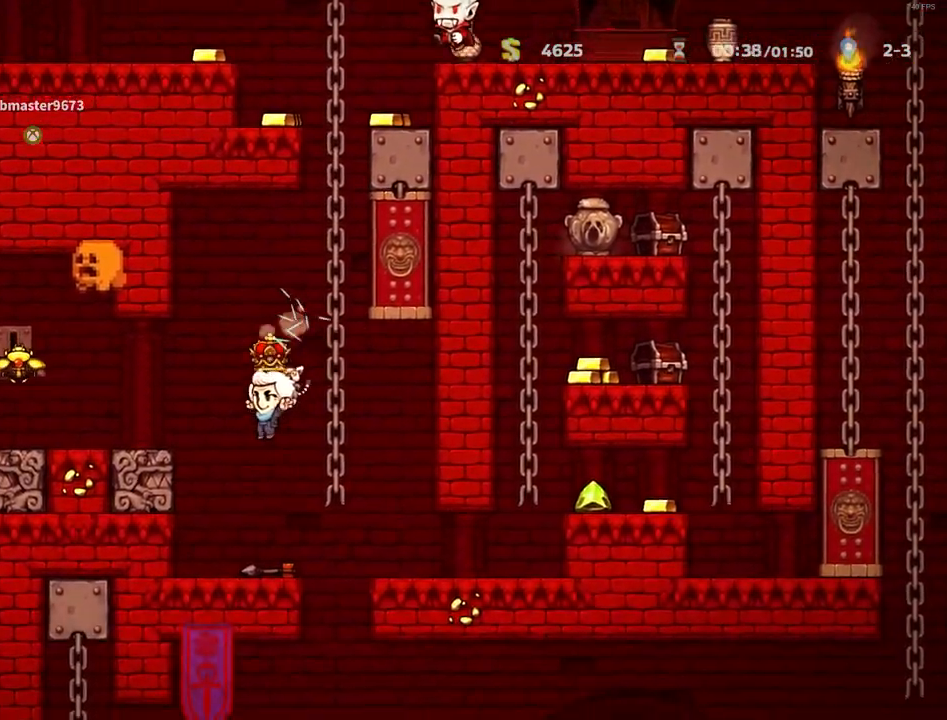
{"keys": ["x"], "events": [[33, "left", "up"], [33, "run", "up"], [133, "right", "down"], [133, "run", "down"], [317, "run", "up"], [467, "right", "up"], [500, "x", "down"]]}
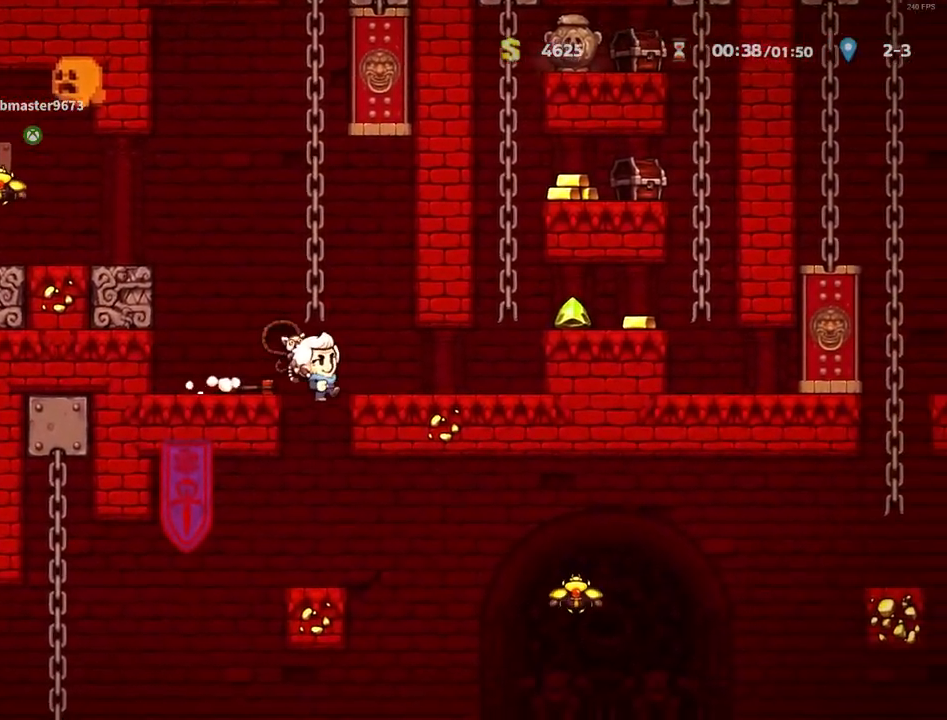
{"keys": ["left", "run"], "events": [[50, "x", "up"], [283, "left", "down"], [283, "run", "down"]]}
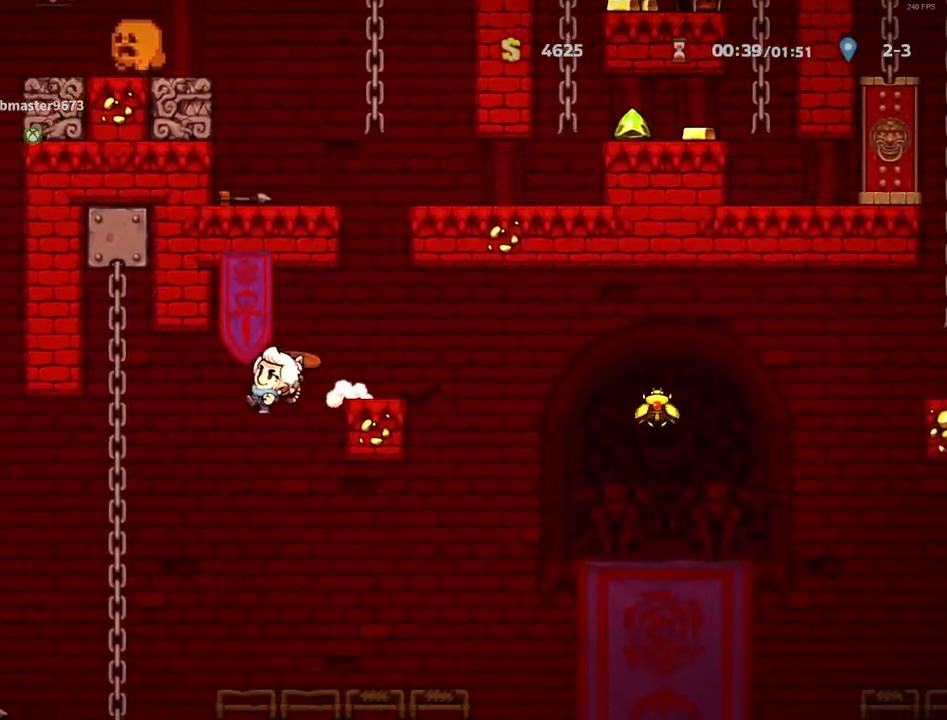
{"keys": [], "events": [[67, "run", "up"], [450, "left", "up"]]}
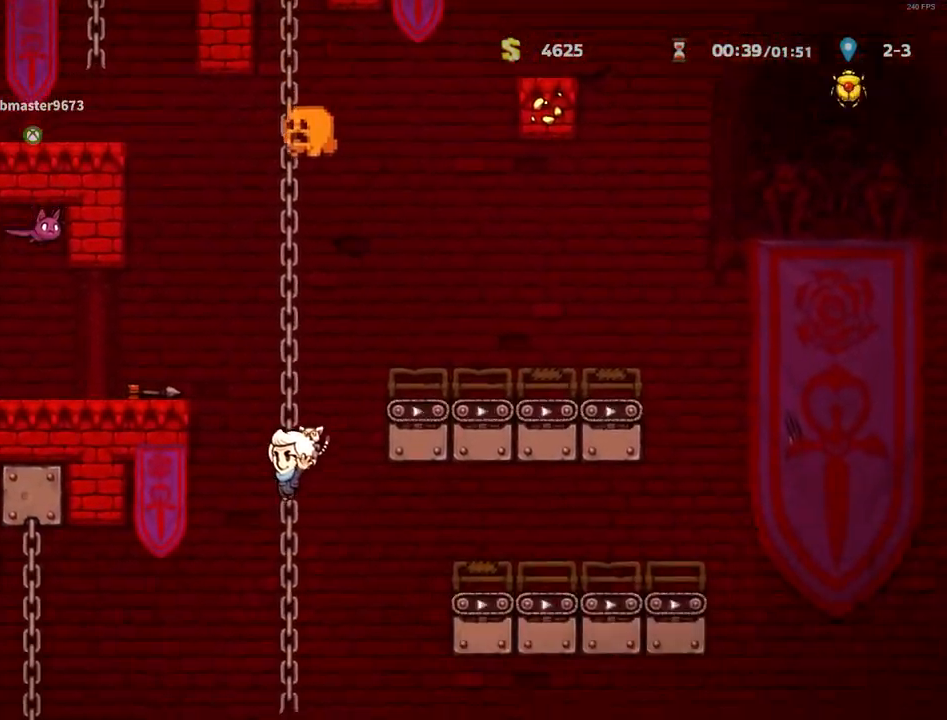
{"keys": ["left", "run"], "events": [[33, "down", "down"], [33, "up", "down"], [83, "up", "up"], [83, "z", "down"], [133, "z", "up"], [183, "down", "up"], [317, "down", "down"], [317, "z", "down"], [367, "left", "down"], [367, "run", "down"], [367, "z", "up"], [417, "down", "up"]]}
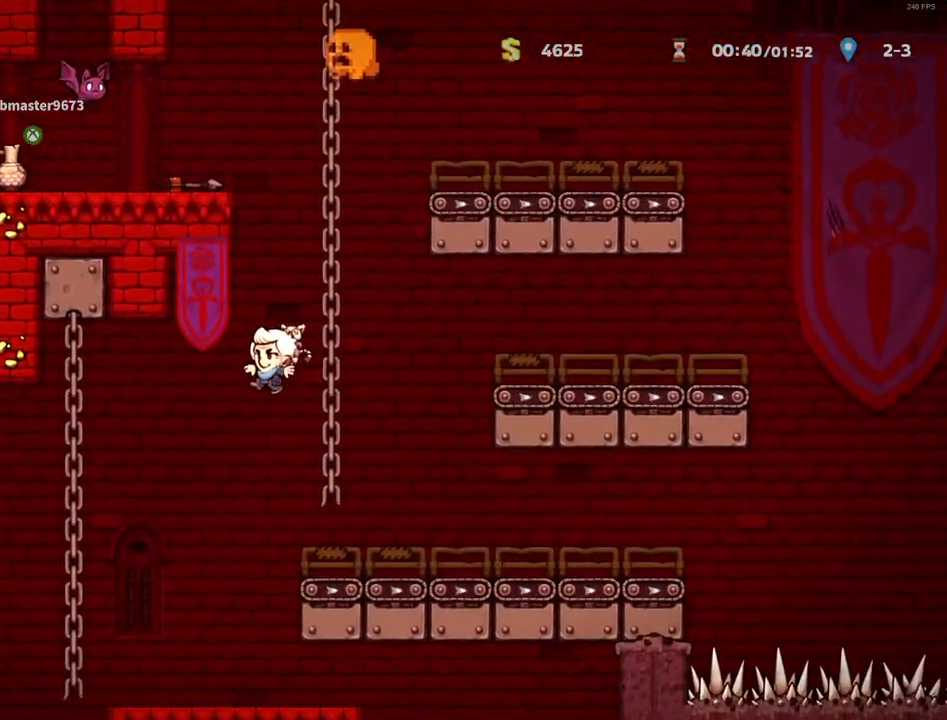
{"keys": ["left"], "events": [[317, "up", "down"], [333, "down", "down"], [383, "up", "up"], [433, "down", "up"], [483, "run", "up"]]}
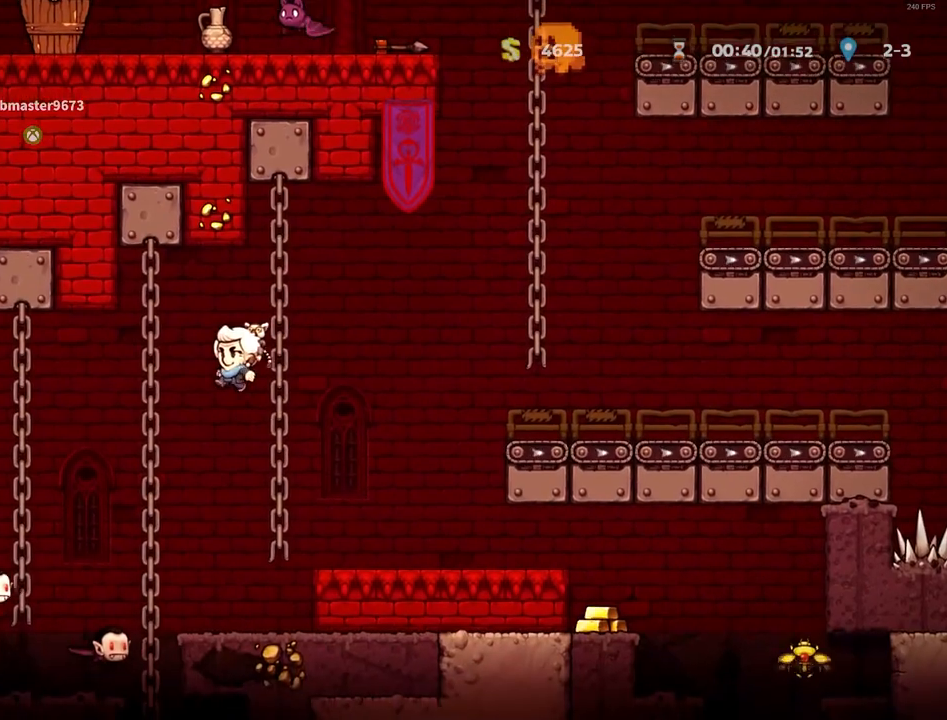
{"keys": [], "events": [[250, "x", "down"], [300, "x", "up"], [350, "left", "up"]]}
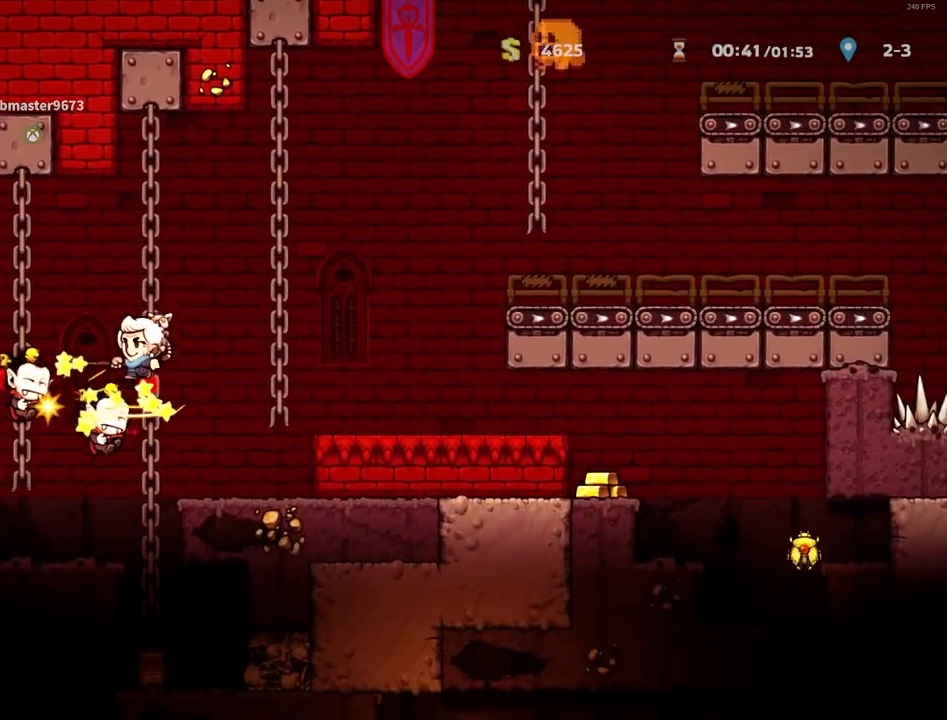
{"keys": [], "events": [[133, "right", "down"], [233, "right", "up"], [317, "left", "down"], [367, "left", "up"]]}